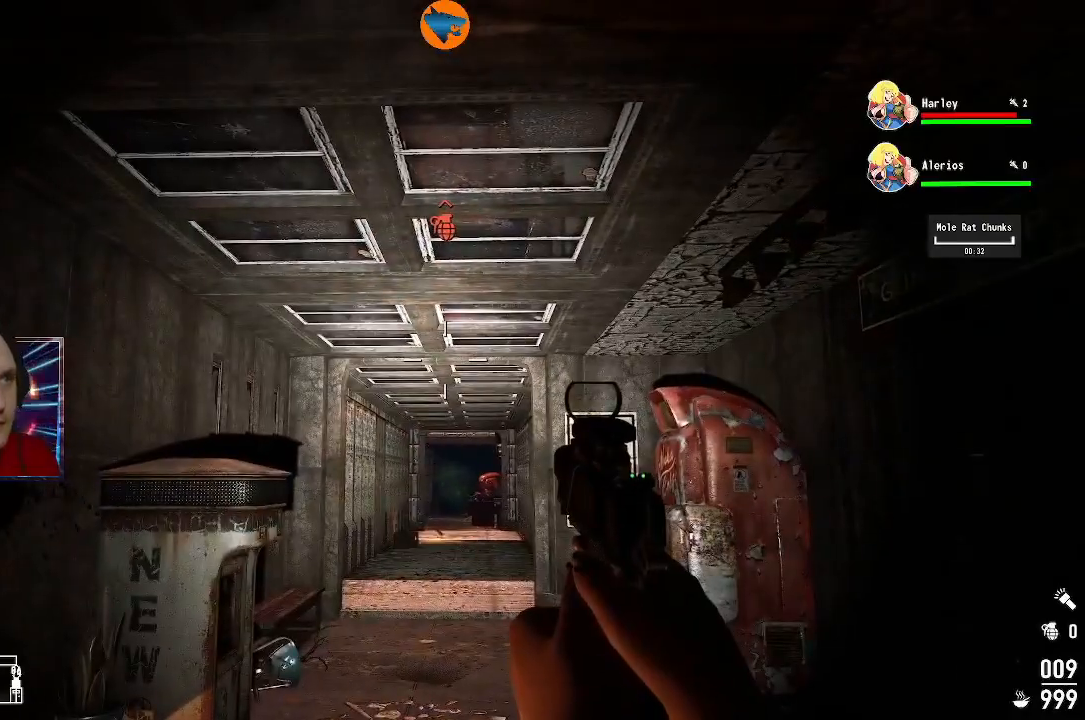
Gameplay with a controller (Xbox layout); each line is a JSON object with the inputs held at the frame after it. "events" lists button and stick changes between this image and that frame as [ms after this image, input, new state], when the widget could be followed in between.
{"buttons": [], "left_stick": "center", "right_stick": "center", "events": []}
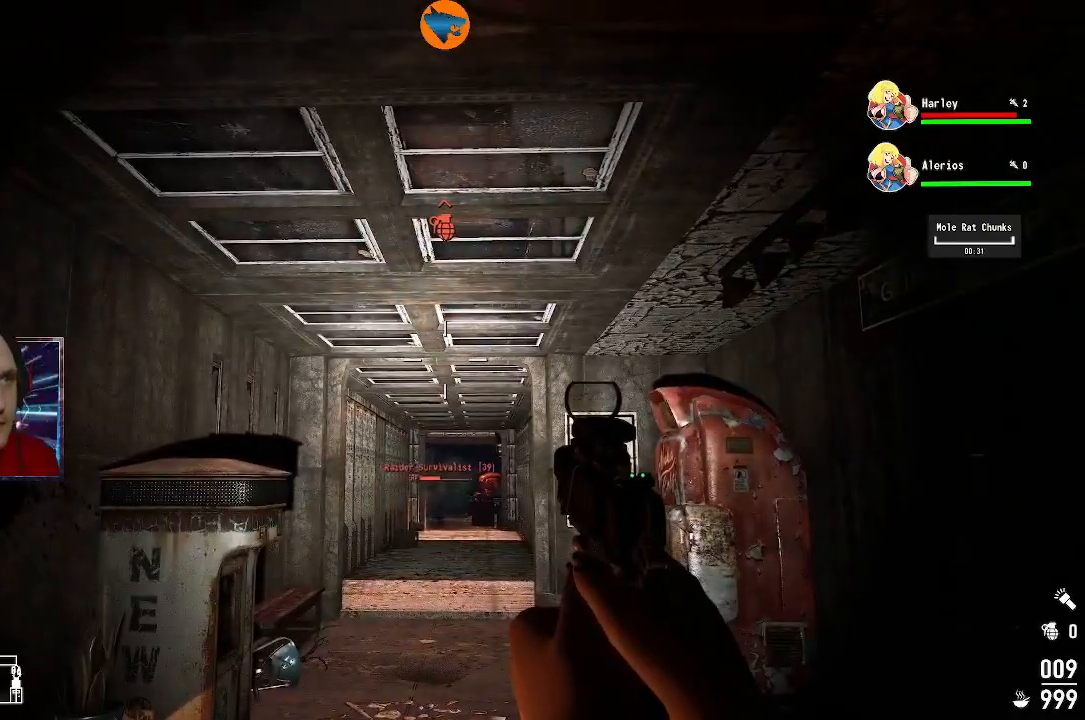
{"buttons": [], "left_stick": "down", "right_stick": "up", "events": [[133, "left_stick", "down"], [167, "right_stick", "down"], [333, "right_stick", "center"], [467, "right_stick", "up"]]}
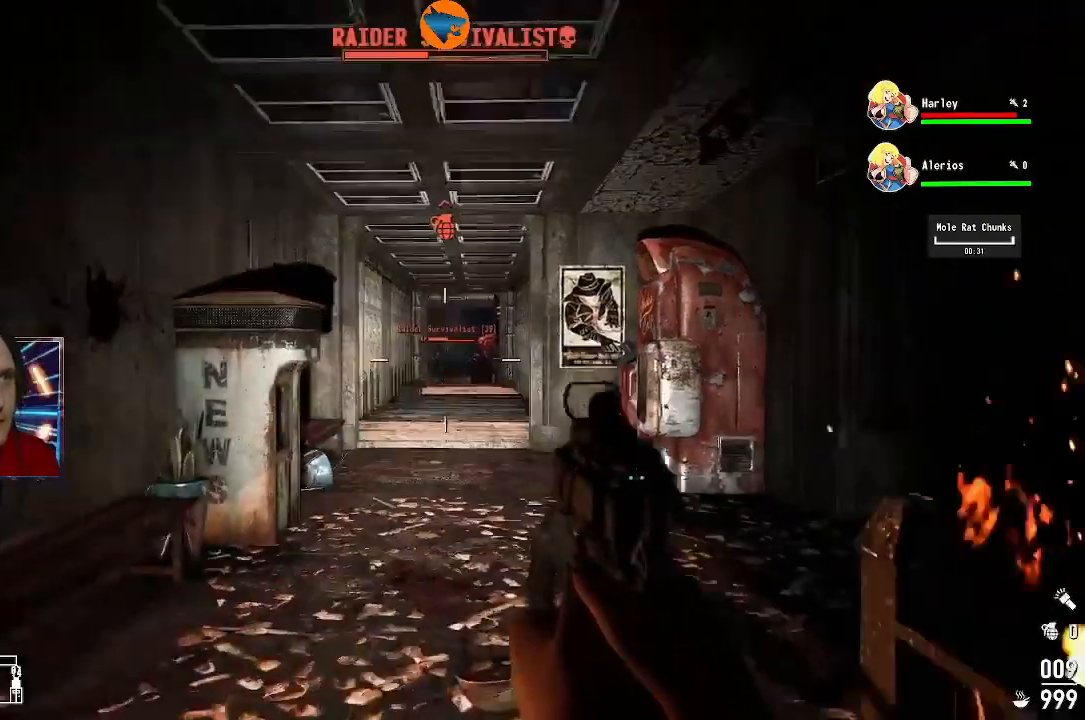
{"buttons": ["L2"], "left_stick": "down", "right_stick": "center", "events": [[67, "right_stick", "center"], [267, "L2", "down"], [267, "right_stick", "up"], [367, "right_stick", "center"]]}
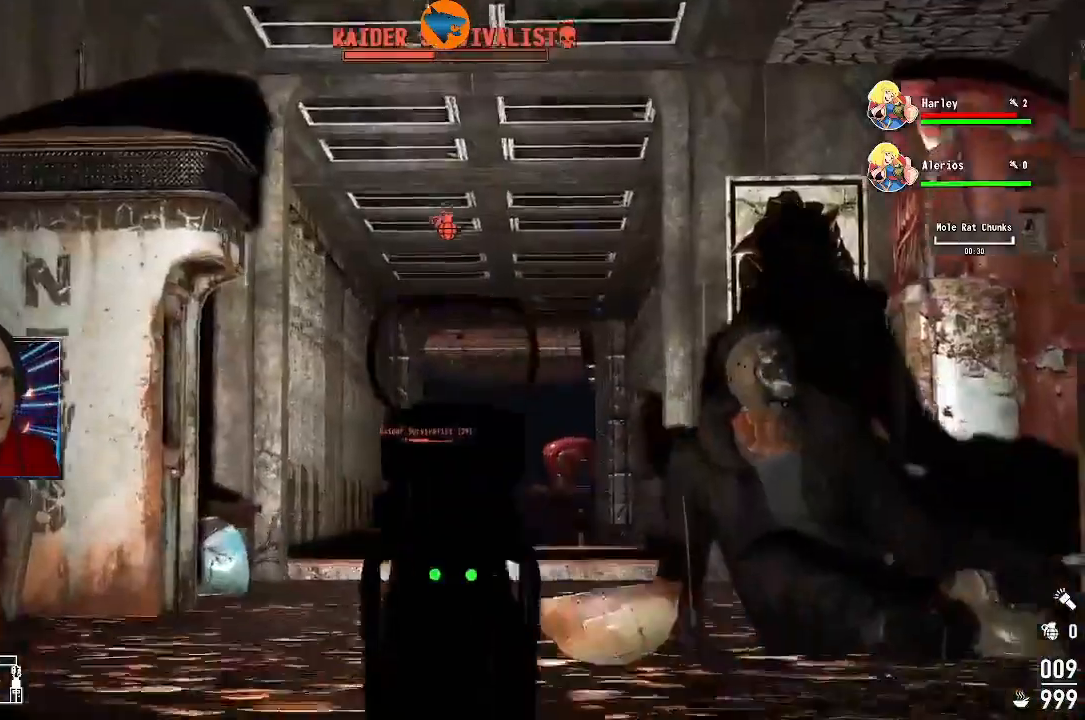
{"buttons": [], "left_stick": "center", "right_stick": "center", "events": [[33, "left_stick", "center"], [33, "right_stick", "down"], [200, "right_stick", "center"], [233, "L2", "up"], [367, "right_stick", "down"], [467, "right_stick", "center"]]}
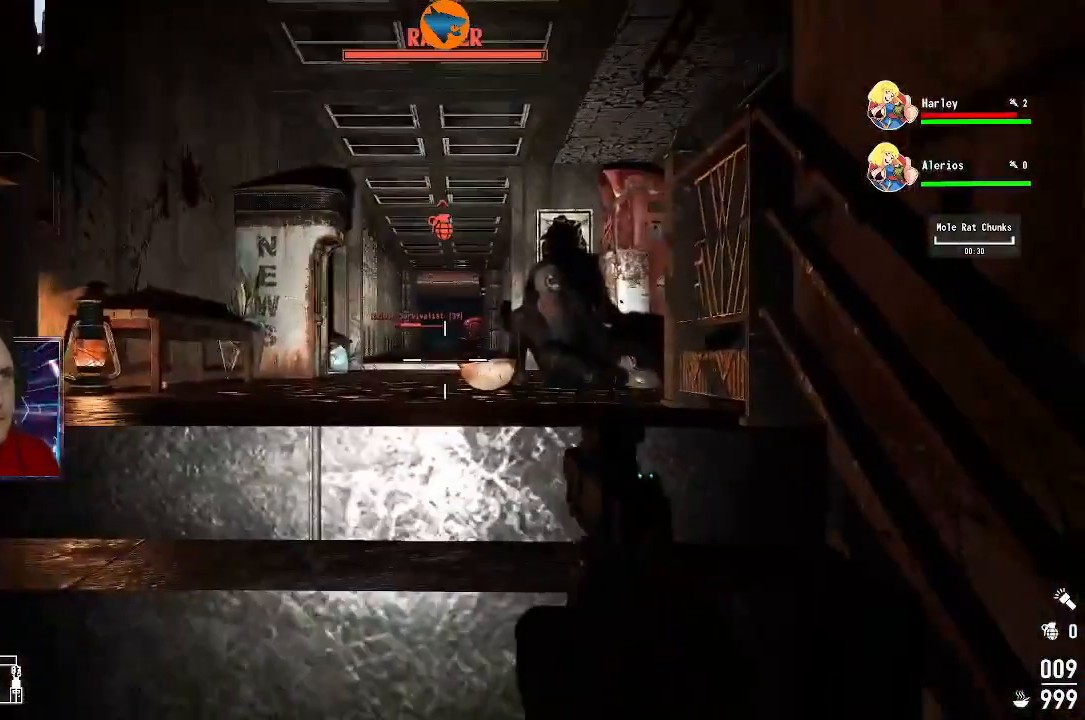
{"buttons": [], "left_stick": "center", "right_stick": "center", "events": []}
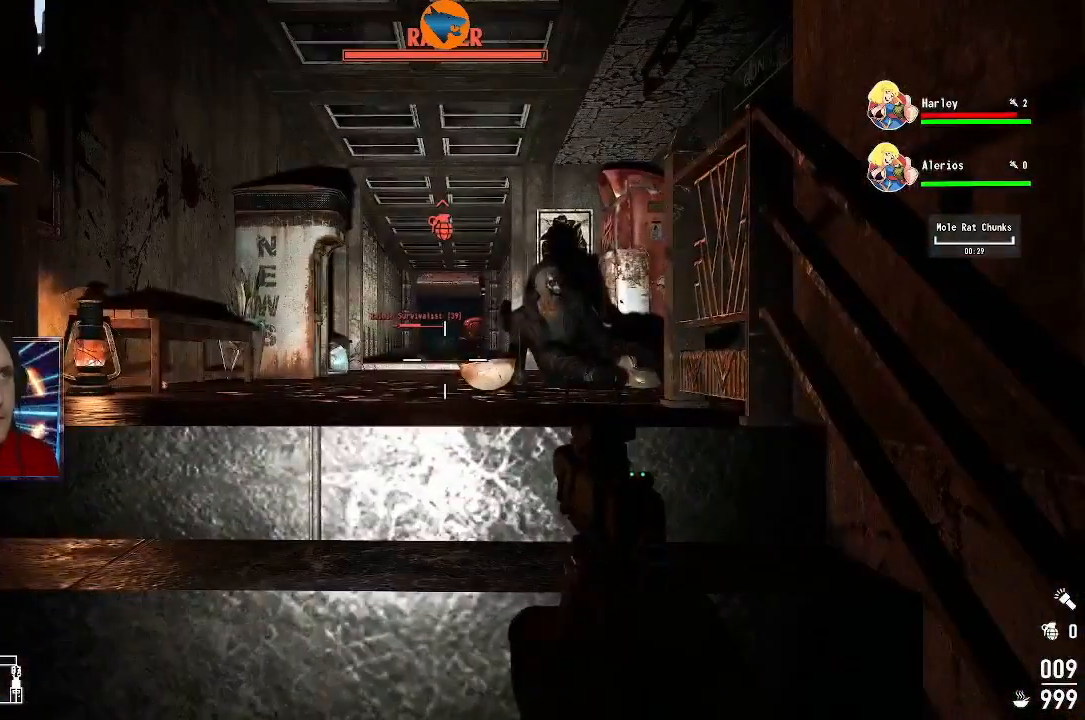
{"buttons": [], "left_stick": "center", "right_stick": "center", "events": []}
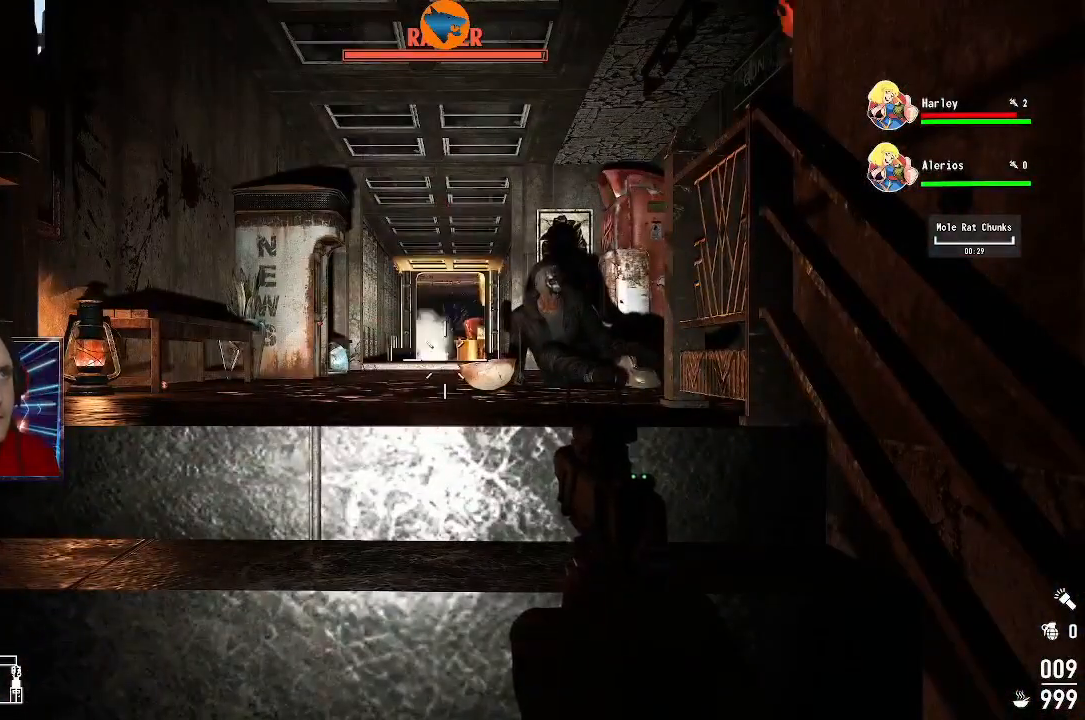
{"buttons": [], "left_stick": "center", "right_stick": "center", "events": []}
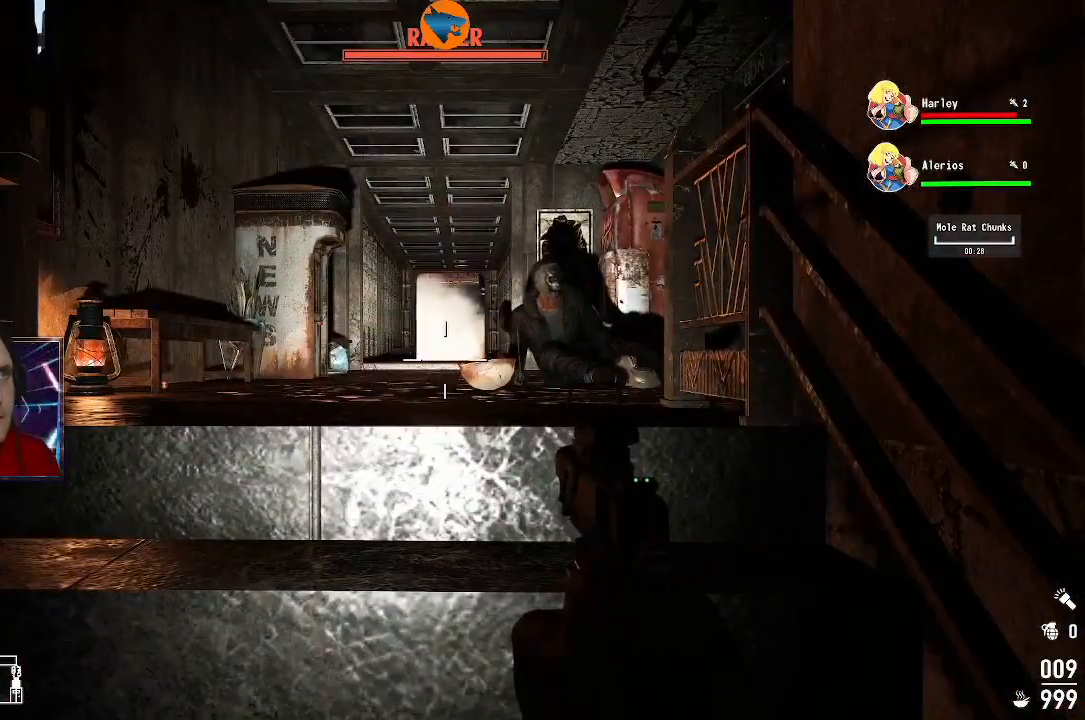
{"buttons": [], "left_stick": "up", "right_stick": "center", "events": [[133, "left_stick", "up"]]}
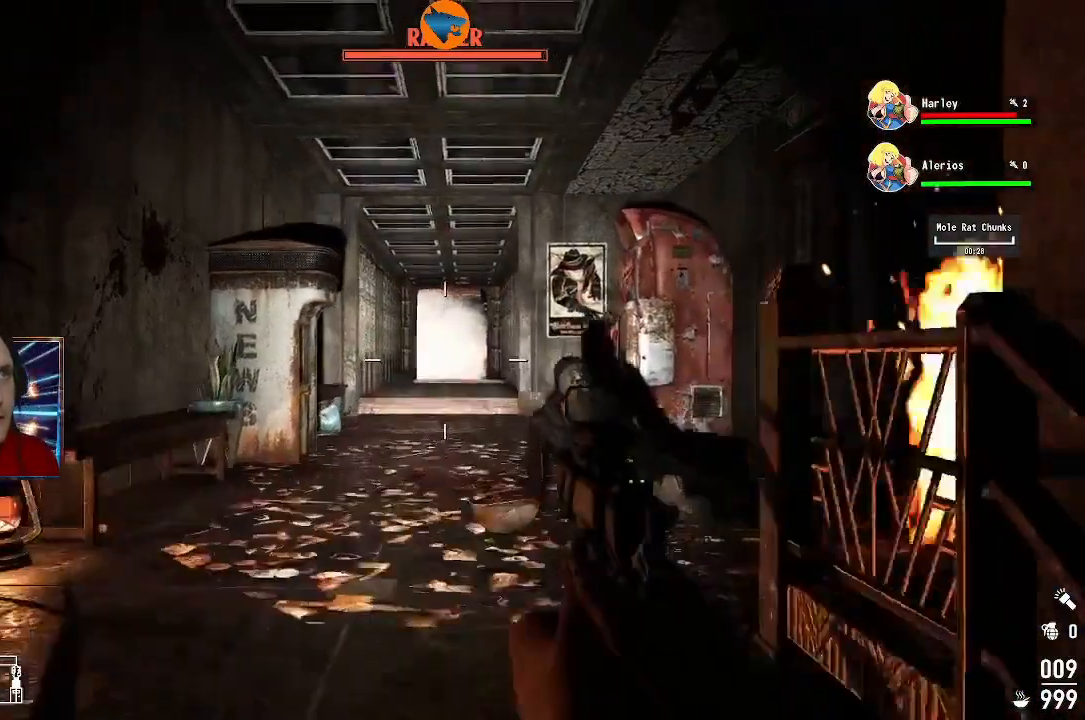
{"buttons": [], "left_stick": "up", "right_stick": "center", "events": [[33, "right_stick", "down"], [200, "right_stick", "down-right"], [500, "right_stick", "center"]]}
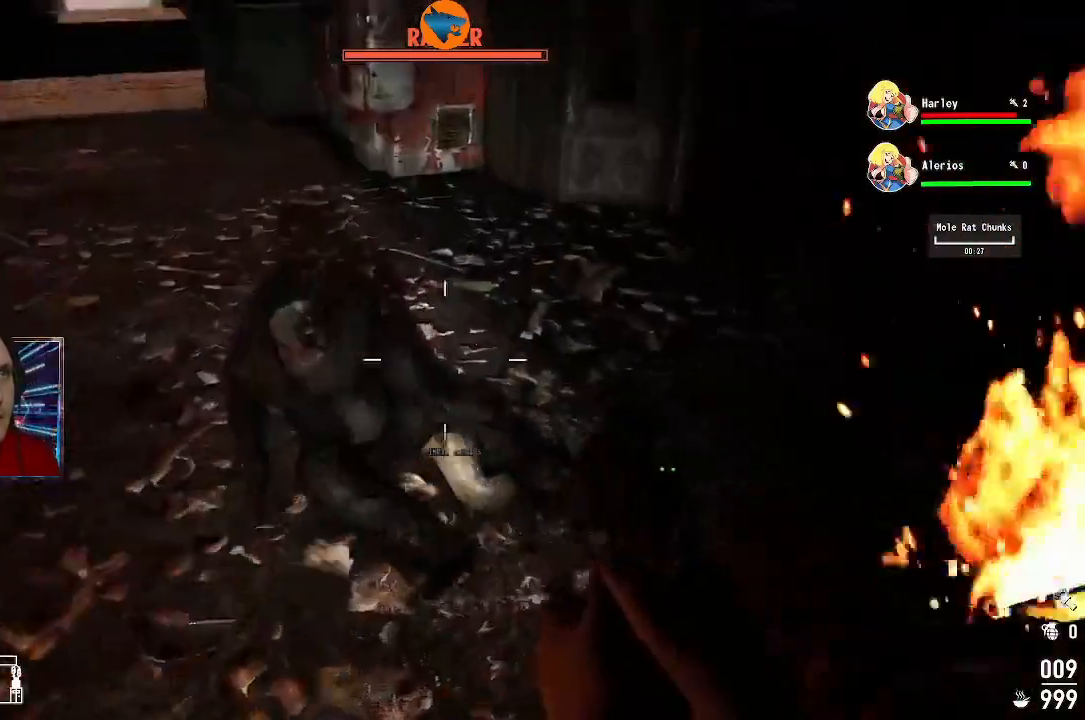
{"buttons": ["A"], "left_stick": "center", "right_stick": "center", "events": [[33, "left_stick", "up-left"], [133, "right_stick", "down-left"], [233, "right_stick", "center"], [333, "left_stick", "center"], [467, "A", "down"]]}
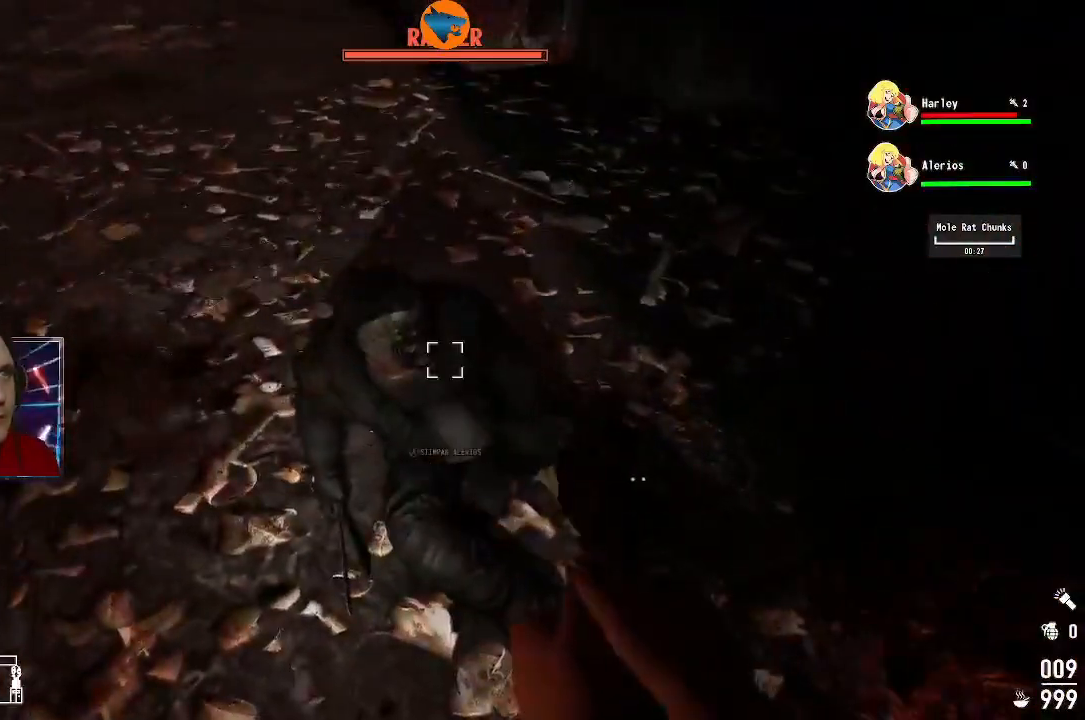
{"buttons": [], "left_stick": "center", "right_stick": "center", "events": [[67, "A", "up"]]}
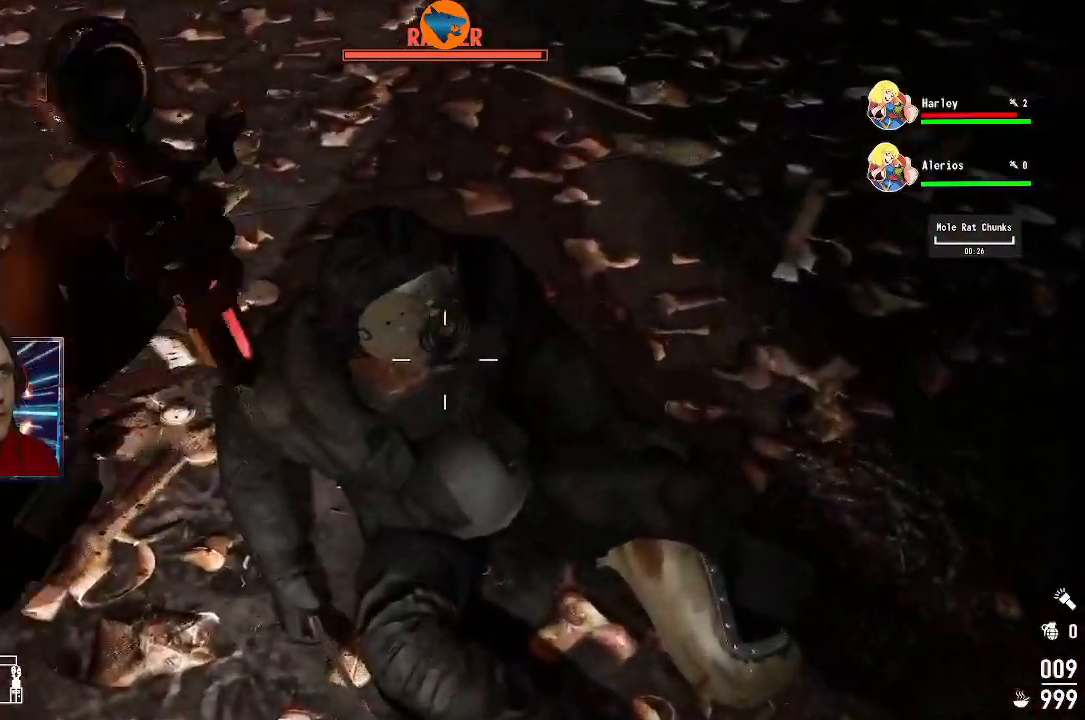
{"buttons": [], "left_stick": "center", "right_stick": "center", "events": []}
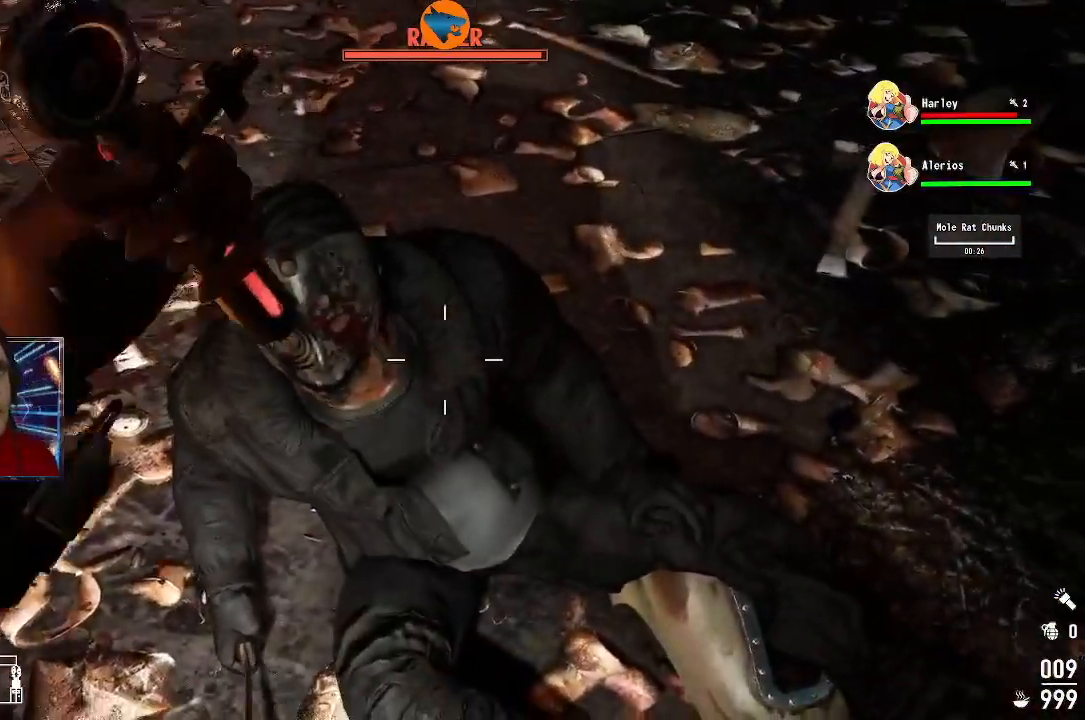
{"buttons": [], "left_stick": "center", "right_stick": "center", "events": []}
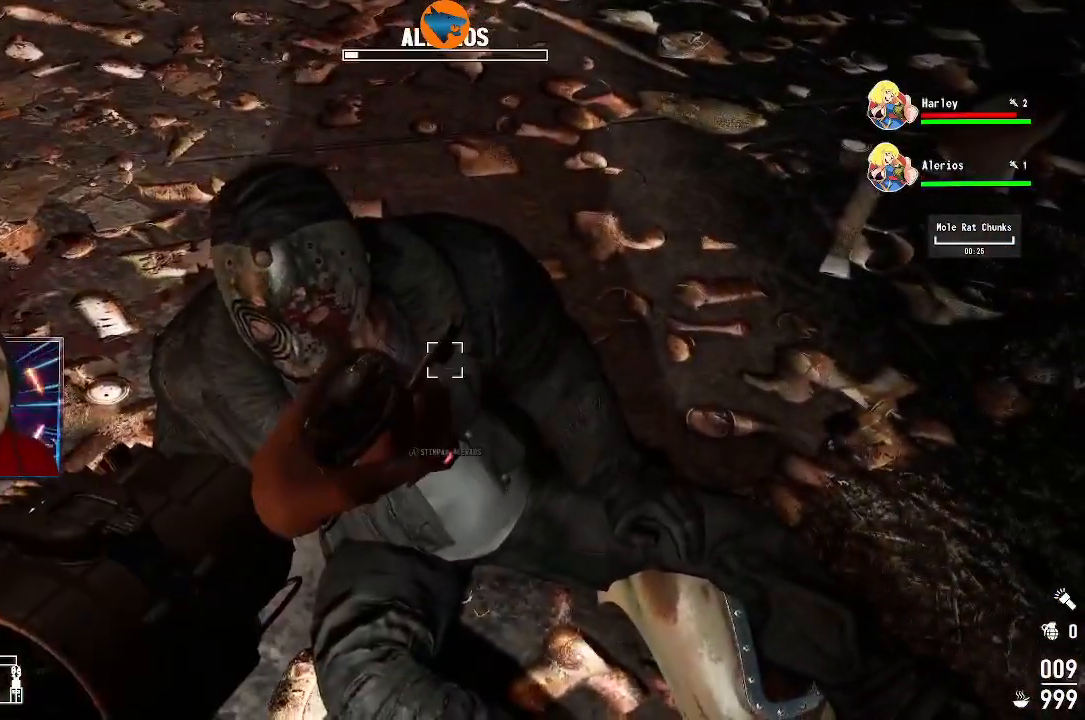
{"buttons": [], "left_stick": "center", "right_stick": "center", "events": []}
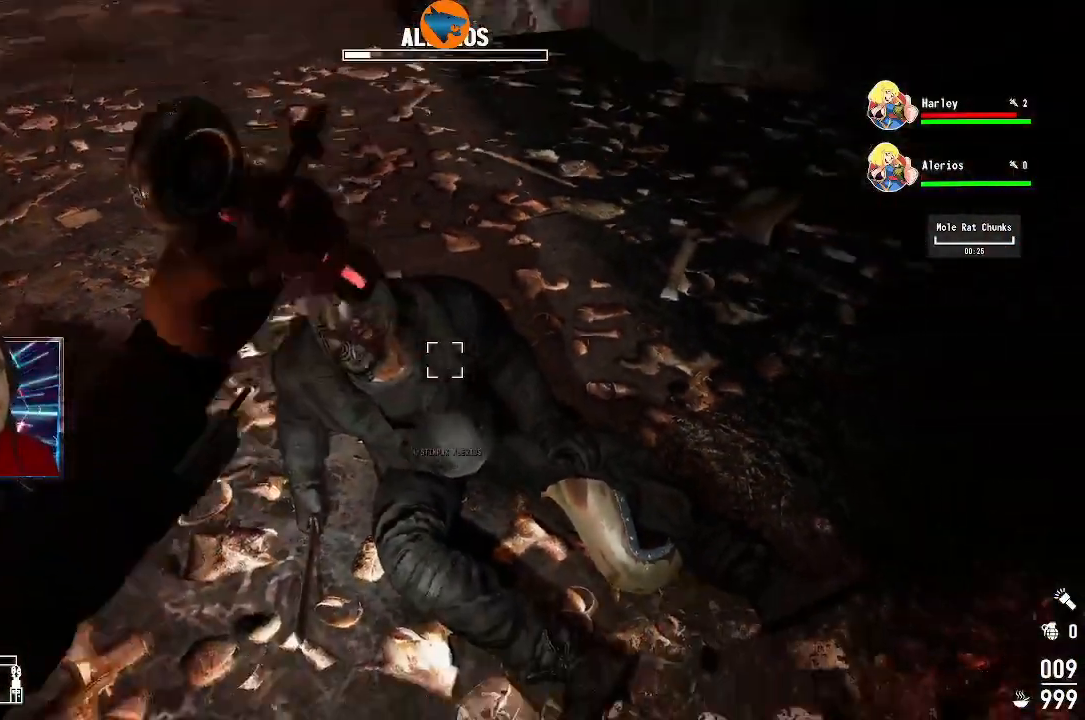
{"buttons": [], "left_stick": "down", "right_stick": "up-right", "events": [[167, "right_stick", "up"], [200, "left_stick", "down"], [300, "right_stick", "up-right"]]}
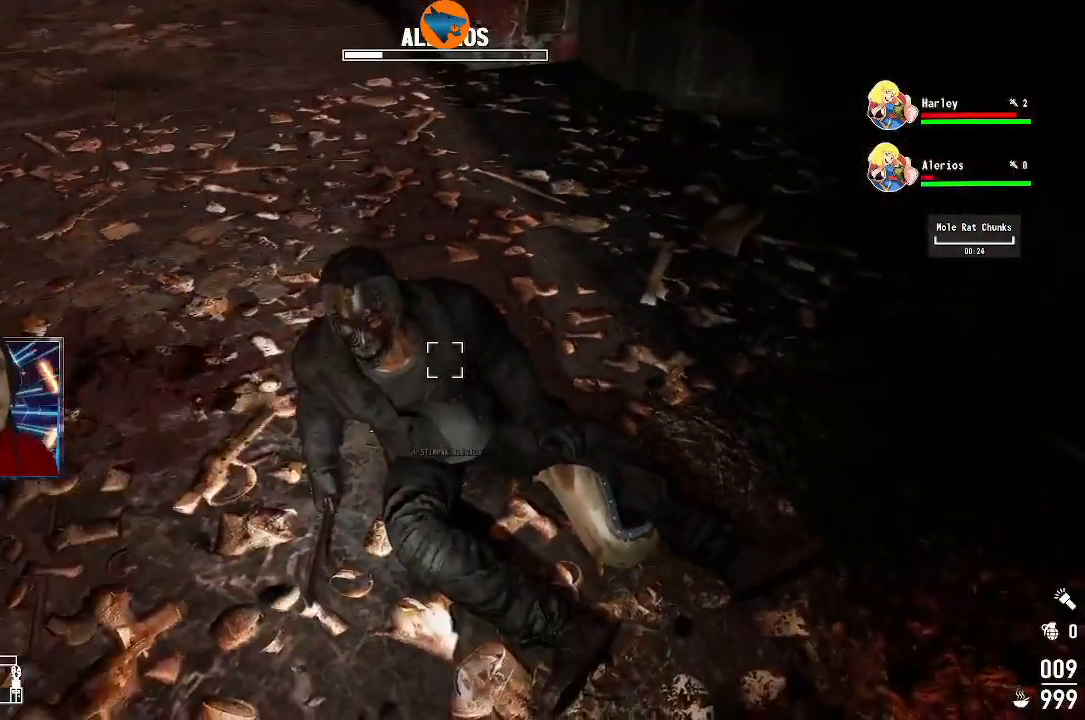
{"buttons": [], "left_stick": "down", "right_stick": "center", "events": [[367, "right_stick", "center"]]}
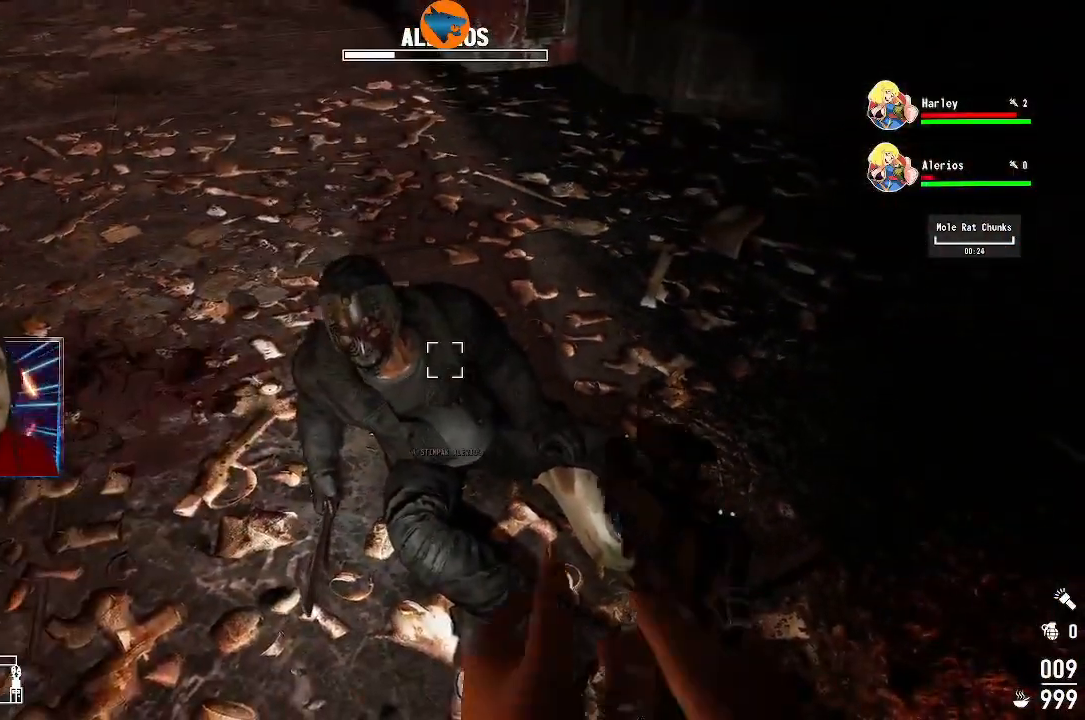
{"buttons": [], "left_stick": "down", "right_stick": "up-right", "events": [[167, "right_stick", "right"], [400, "right_stick", "up-right"]]}
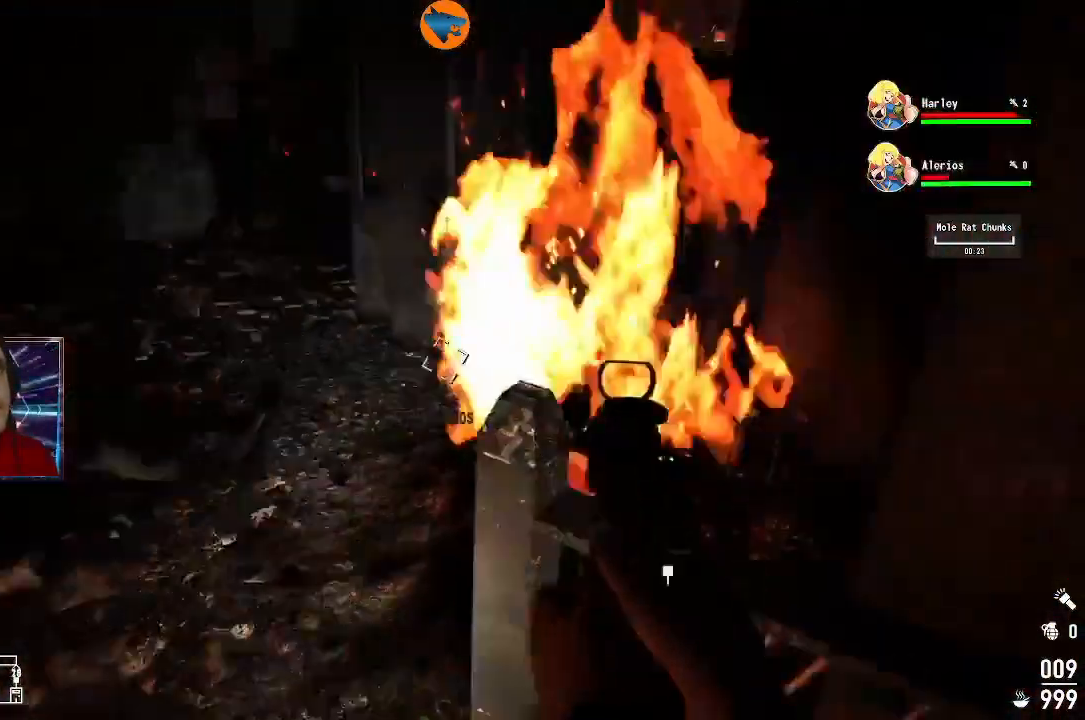
{"buttons": [], "left_stick": "center", "right_stick": "left", "events": [[67, "left_stick", "center"], [67, "right_stick", "center"], [500, "right_stick", "left"]]}
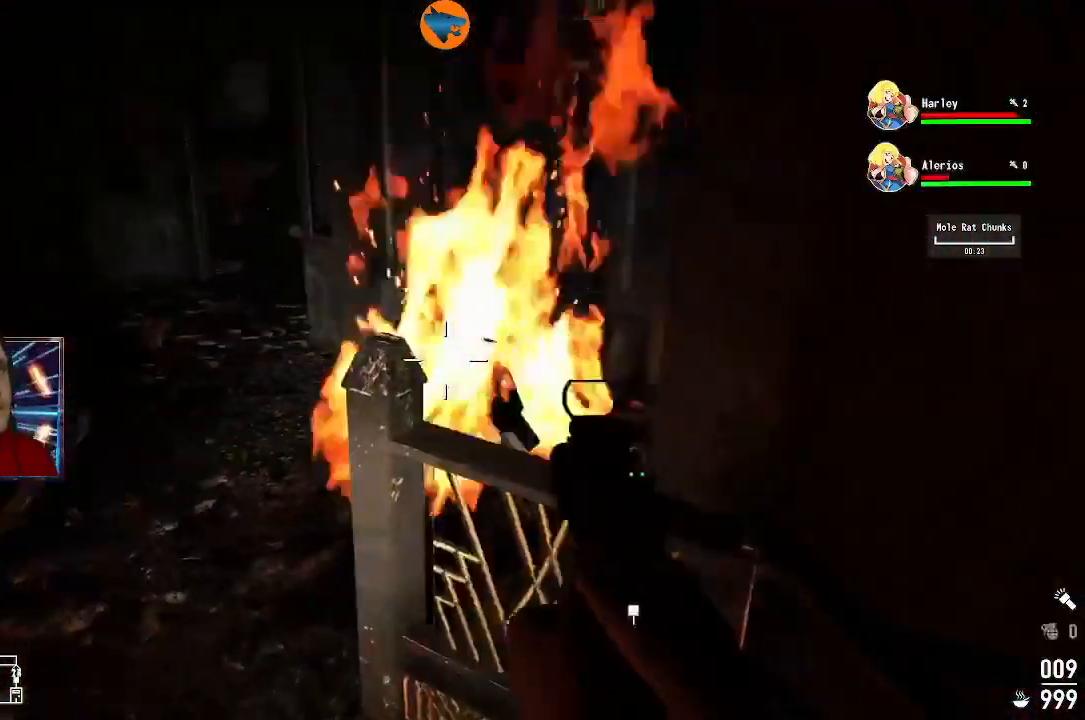
{"buttons": [], "left_stick": "up-left", "right_stick": "right", "events": [[133, "left_stick", "up-left"], [267, "right_stick", "center"], [500, "right_stick", "right"]]}
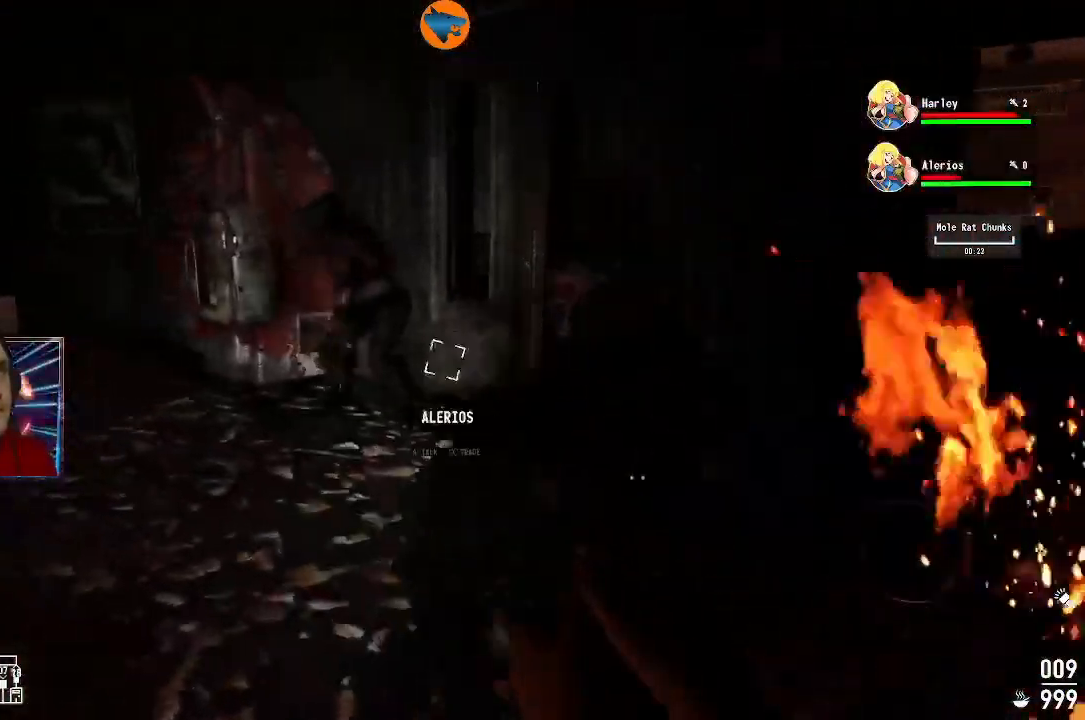
{"buttons": [], "left_stick": "up", "right_stick": "right", "events": [[300, "left_stick", "up"], [333, "right_stick", "center"], [467, "right_stick", "right"]]}
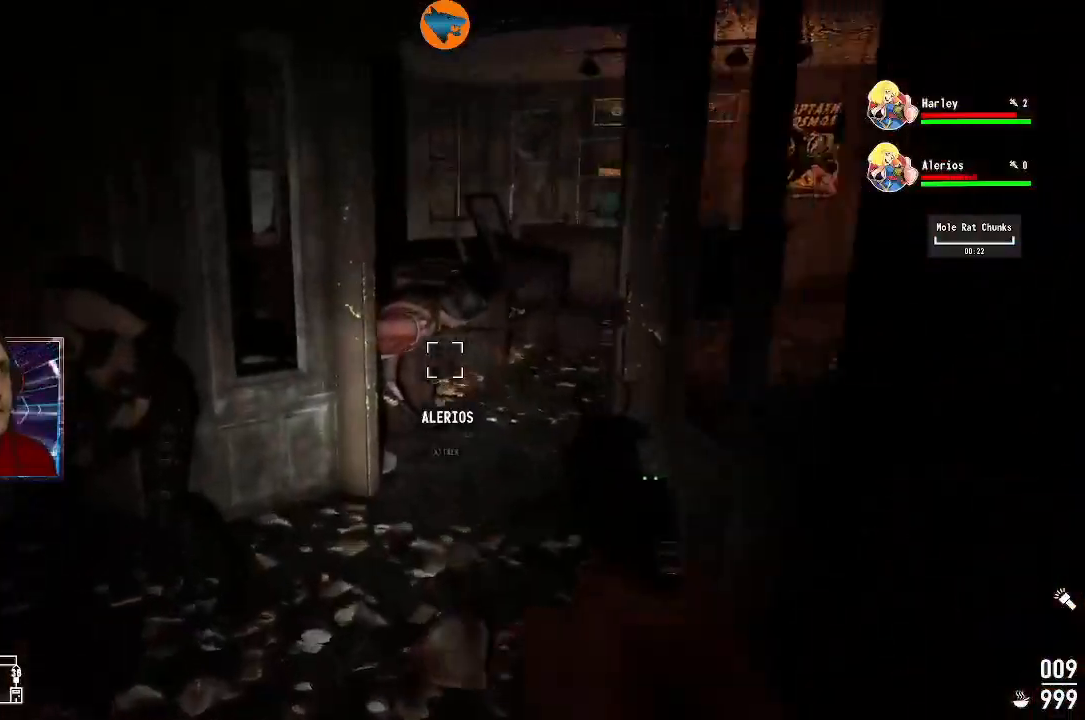
{"buttons": [], "left_stick": "center", "right_stick": "down-left", "events": [[167, "right_stick", "center"], [400, "right_stick", "down-left"], [467, "left_stick", "center"]]}
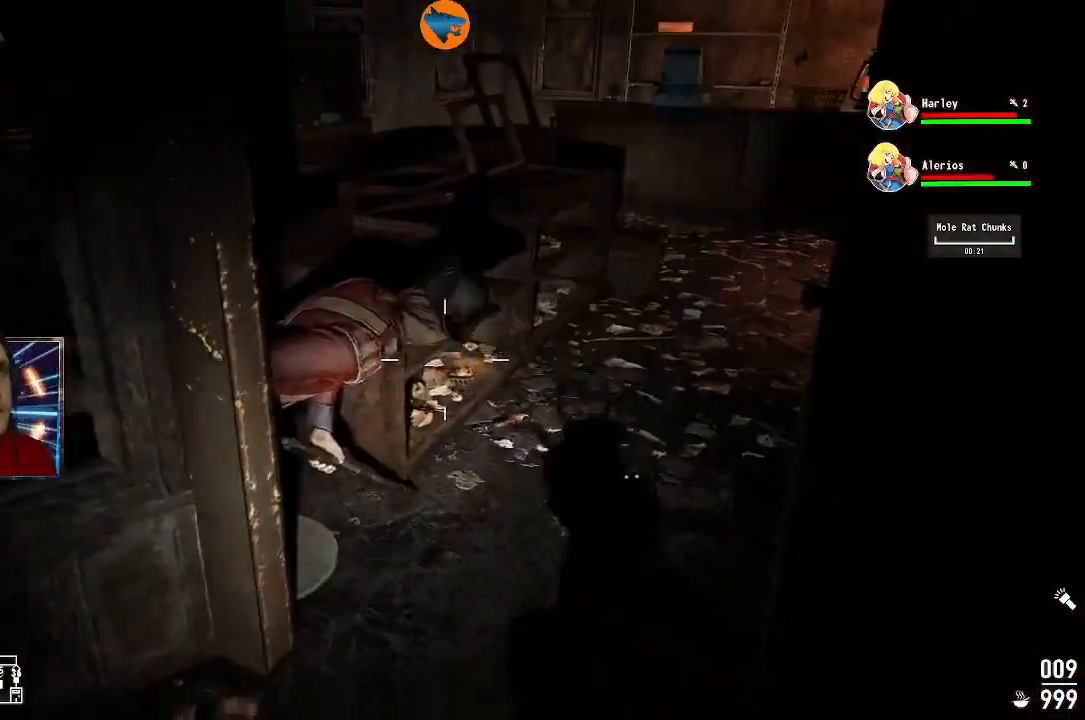
{"buttons": [], "left_stick": "up", "right_stick": "center", "events": [[33, "right_stick", "center"], [267, "right_stick", "up-left"], [367, "right_stick", "center"], [467, "left_stick", "up"]]}
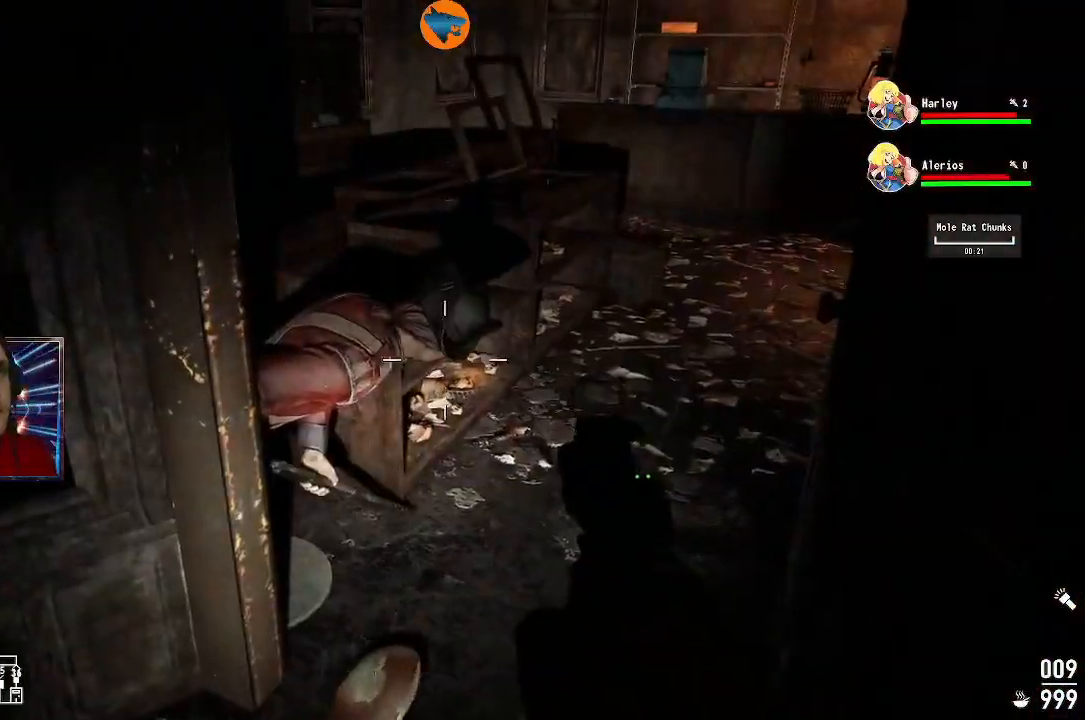
{"buttons": [], "left_stick": "center", "right_stick": "up-right", "events": [[267, "left_stick", "center"], [300, "right_stick", "right"], [433, "right_stick", "up-right"]]}
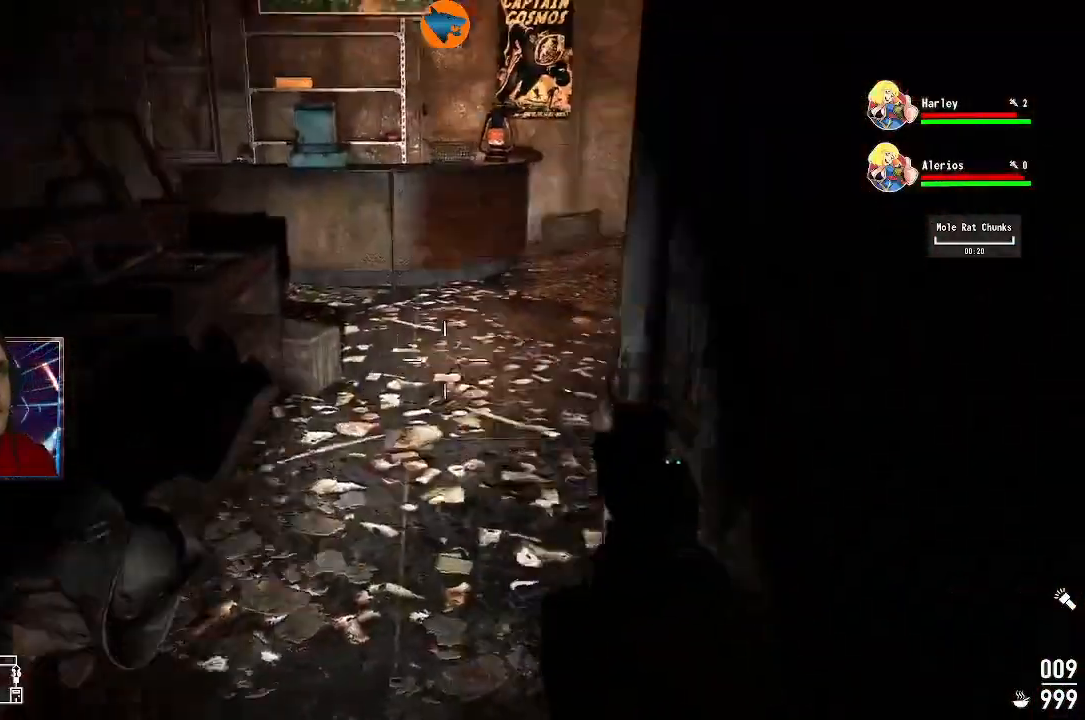
{"buttons": [], "left_stick": "center", "right_stick": "down-left", "events": [[100, "right_stick", "center"], [233, "right_stick", "down-left"]]}
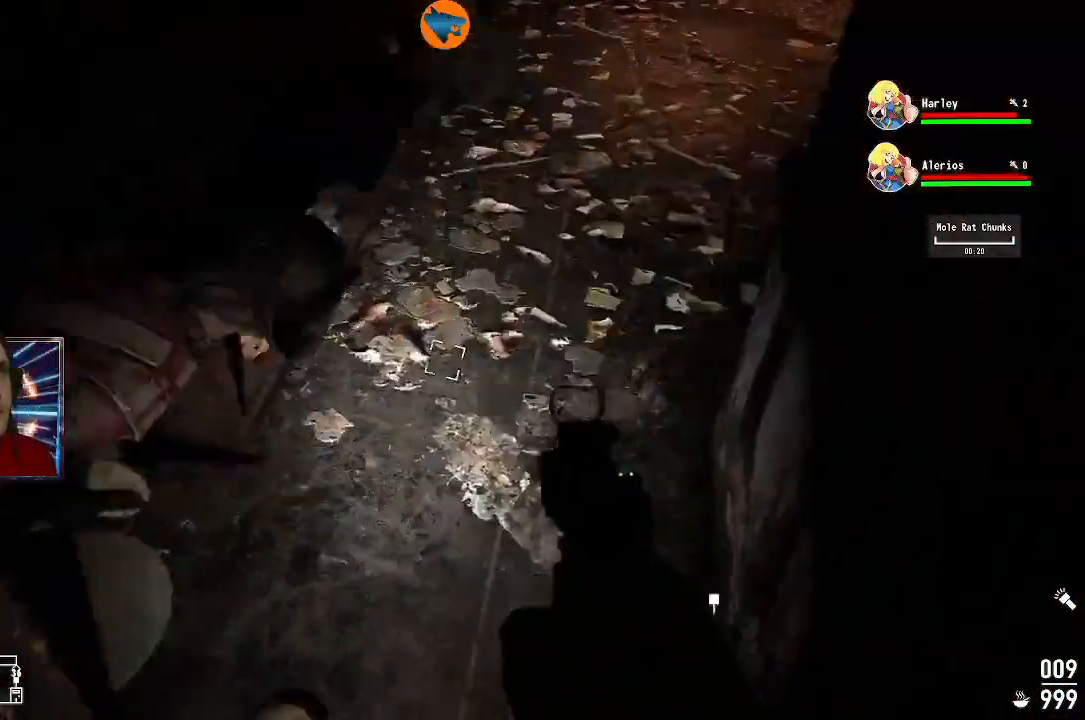
{"buttons": [], "left_stick": "center", "right_stick": "down-left", "events": [[167, "right_stick", "up-left"], [367, "right_stick", "down-left"]]}
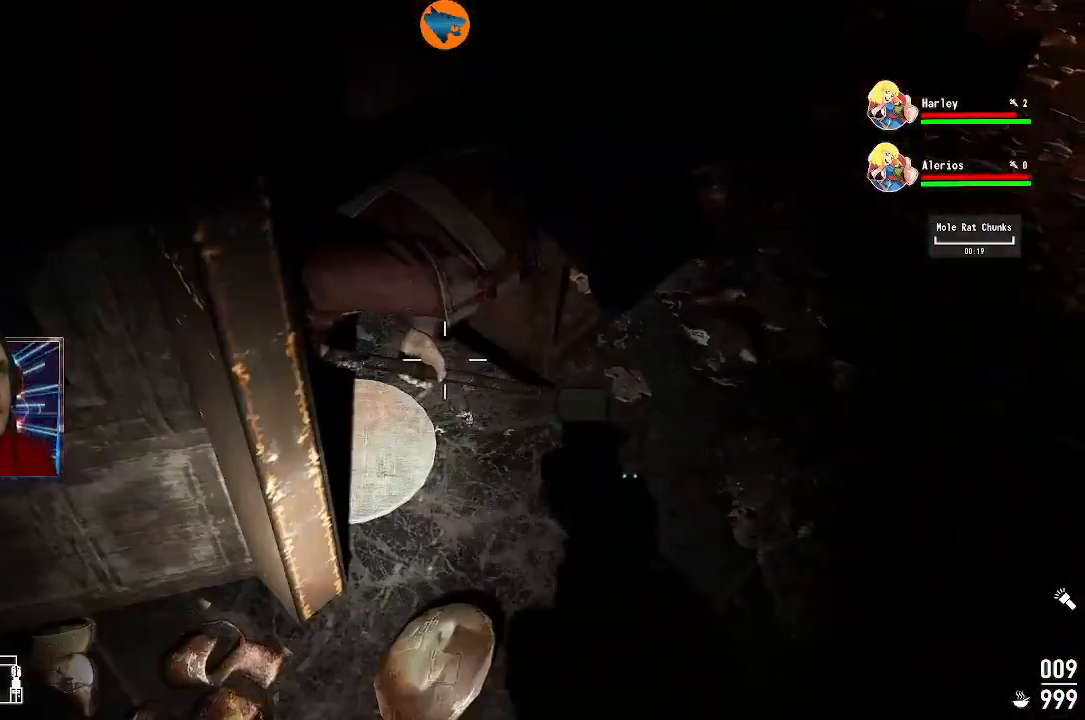
{"buttons": [], "left_stick": "center", "right_stick": "up-right", "events": [[33, "right_stick", "center"], [400, "right_stick", "up-right"]]}
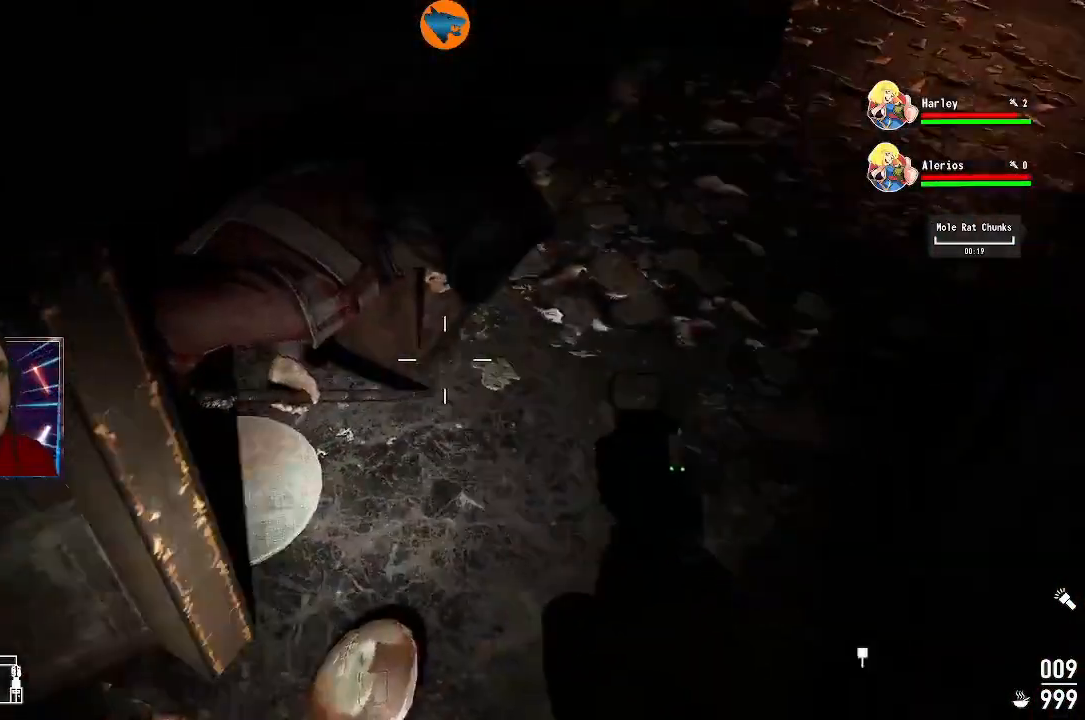
{"buttons": [], "left_stick": "up", "right_stick": "center", "events": [[33, "left_stick", "up"], [333, "right_stick", "center"]]}
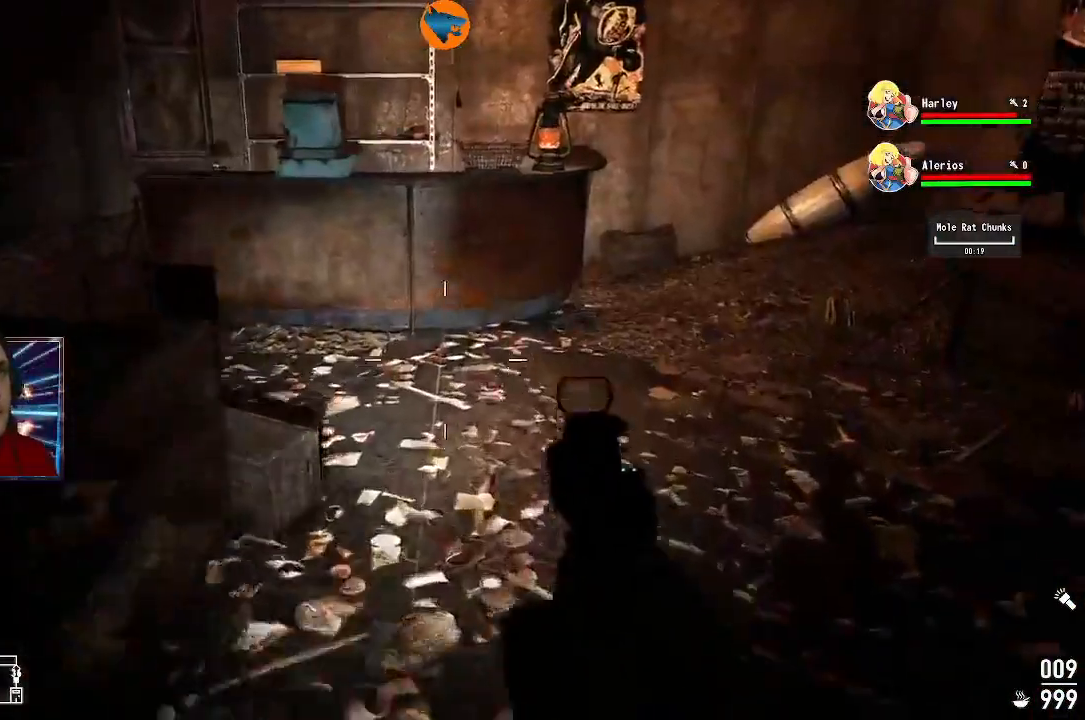
{"buttons": [], "left_stick": "up", "right_stick": "center", "events": [[167, "right_stick", "up-right"], [267, "right_stick", "up"], [300, "left_stick", "center"], [367, "right_stick", "center"], [500, "left_stick", "up"]]}
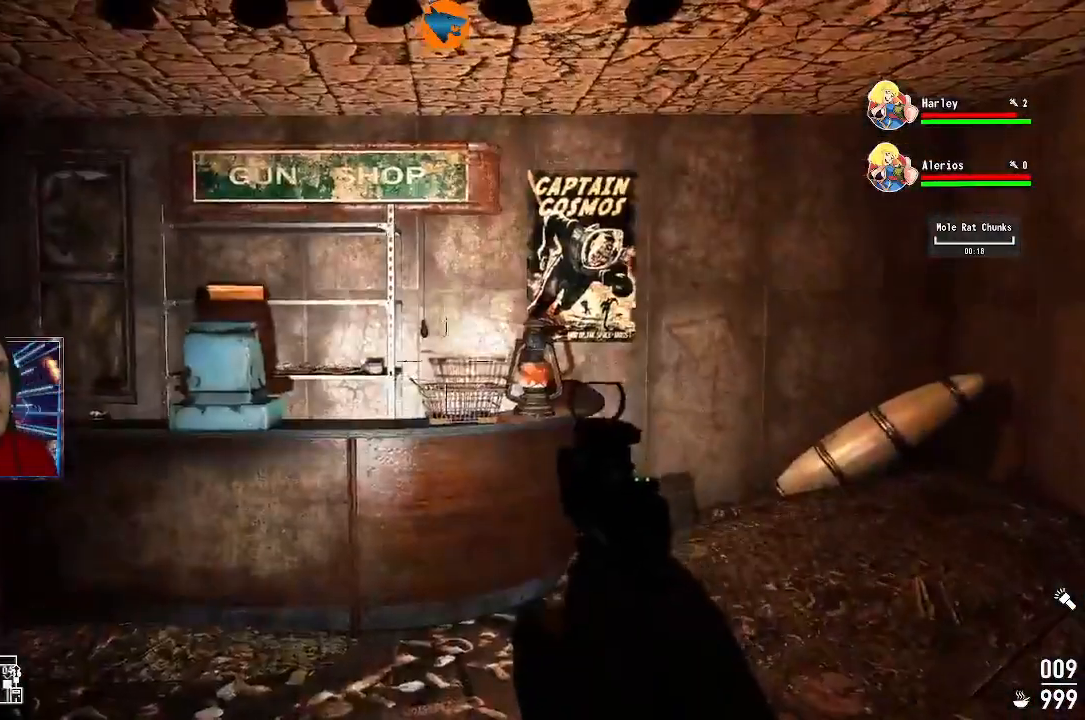
{"buttons": [], "left_stick": "up", "right_stick": "down-left", "events": [[167, "right_stick", "right"], [233, "right_stick", "down-right"], [367, "right_stick", "center"], [500, "right_stick", "down-left"]]}